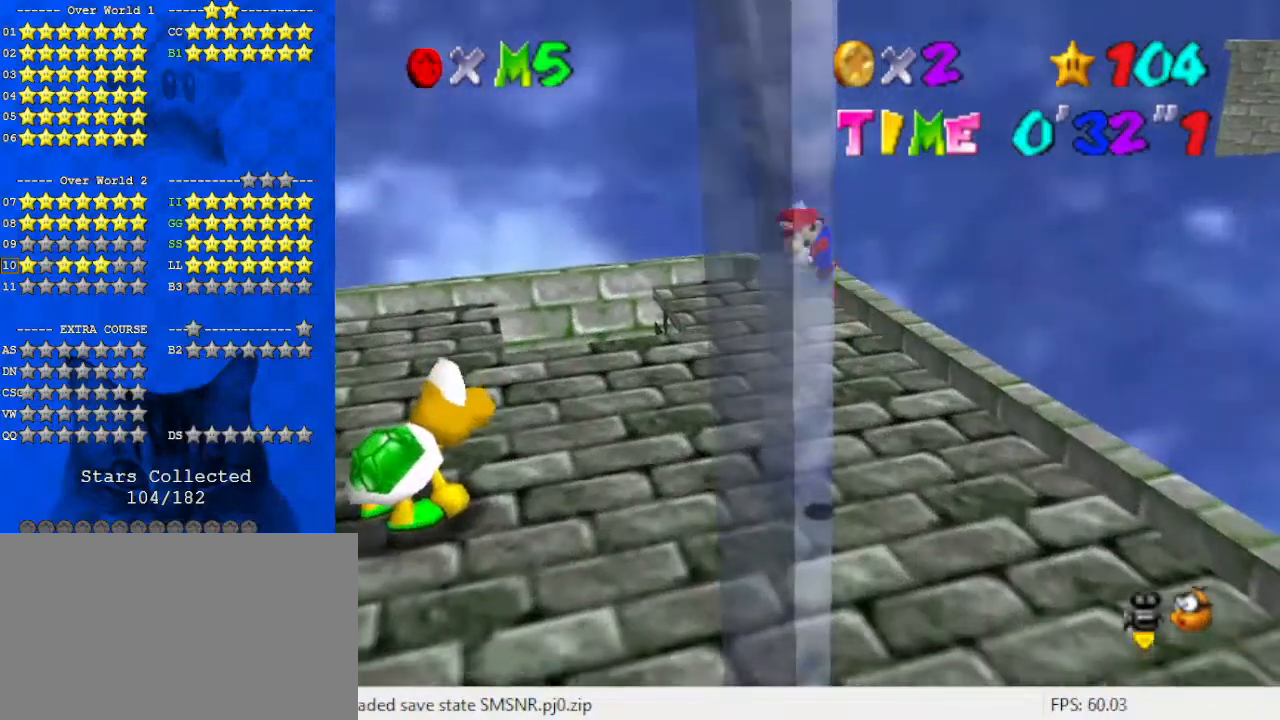
Gameplay with keyboard; each line is a JSON object with the keys held at the frame after it. "events" lists presses ("down") and releases ("up") of "a", "c", "ctrl", "d", "down", "left", "return", "right", "s", "shift", "up", "w", "x" and "y" between this image and that frame as [ms after this image, input, new state], when the widget could be followed in between. No other keys are recorded. Mouse input is not recorded.
{"keys": [], "events": [[467, "shift", "up"], [500, "down", "up"]]}
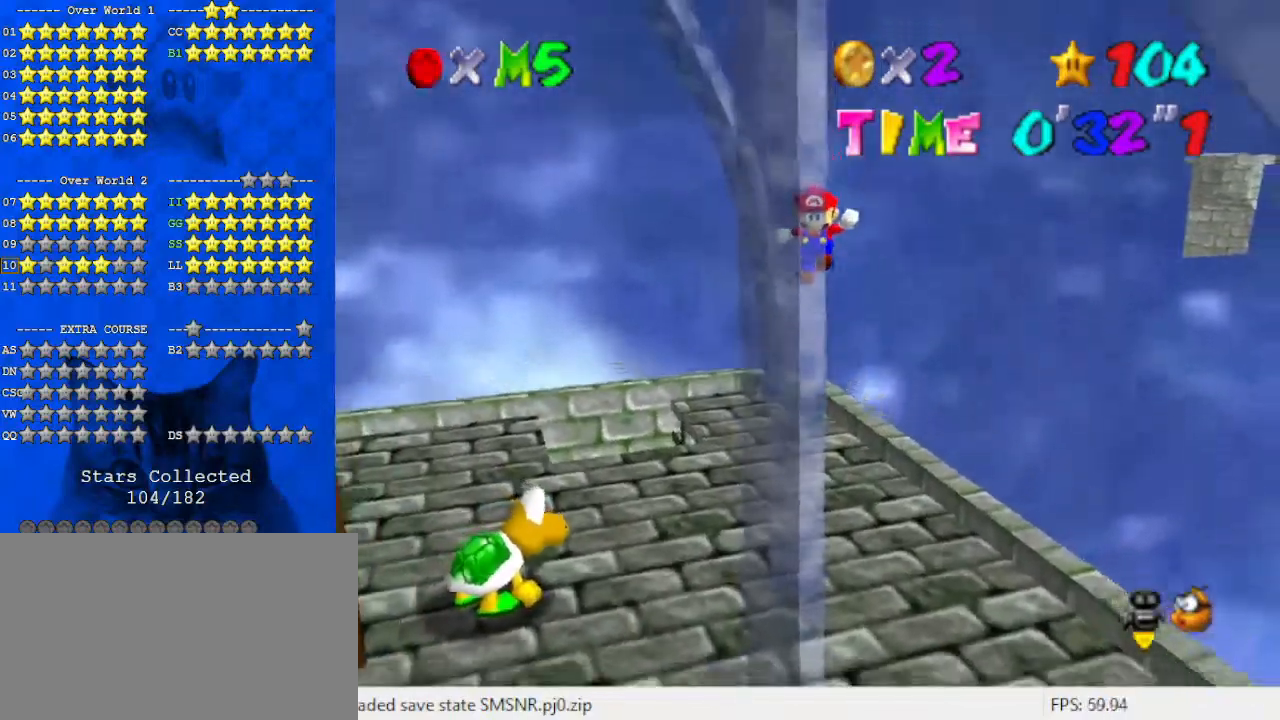
{"keys": ["up"], "events": [[133, "shift", "down"], [133, "up", "down"], [300, "shift", "up"]]}
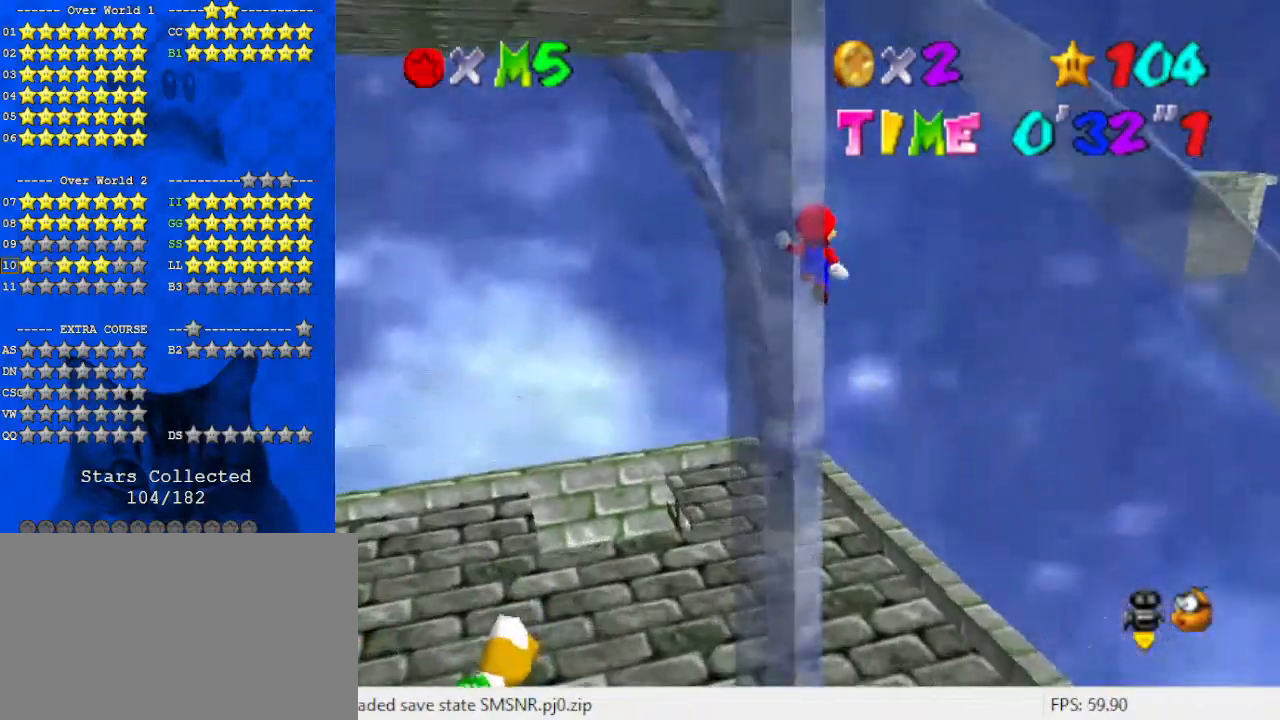
{"keys": ["down", "shift"], "events": [[267, "up", "up"], [300, "shift", "down"], [333, "down", "down"]]}
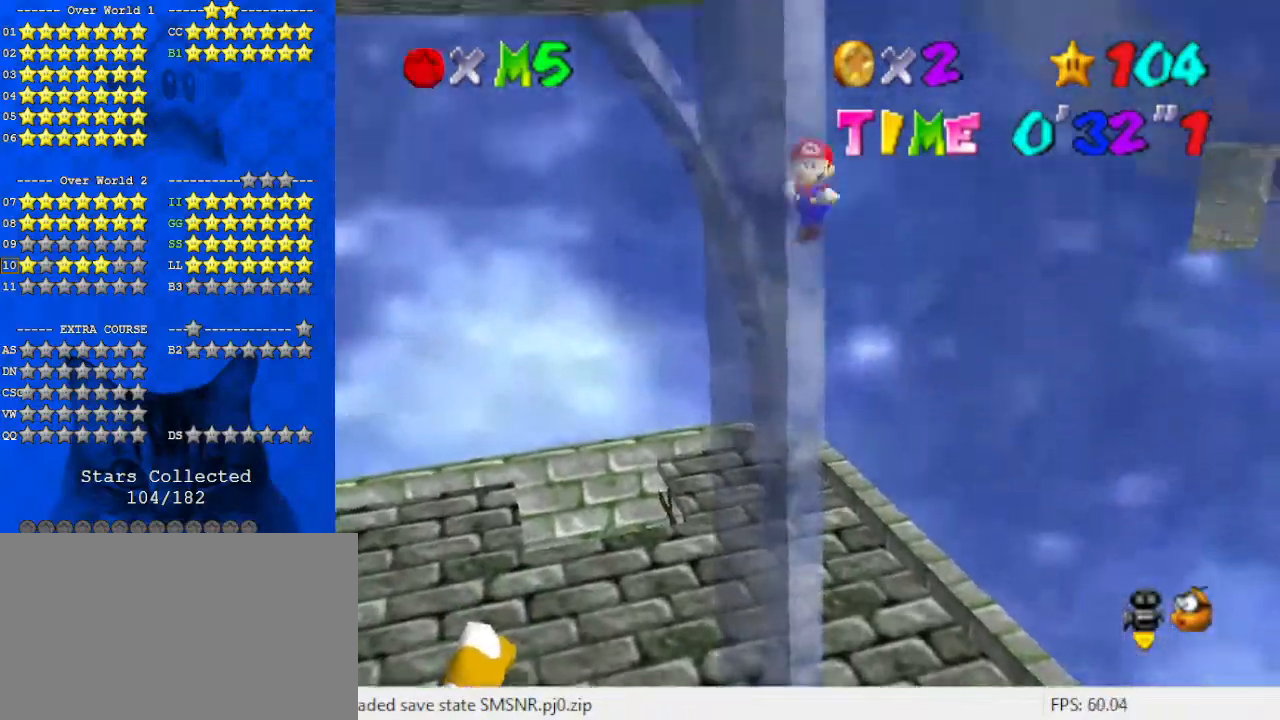
{"keys": [], "events": [[133, "shift", "up"], [433, "down", "up"]]}
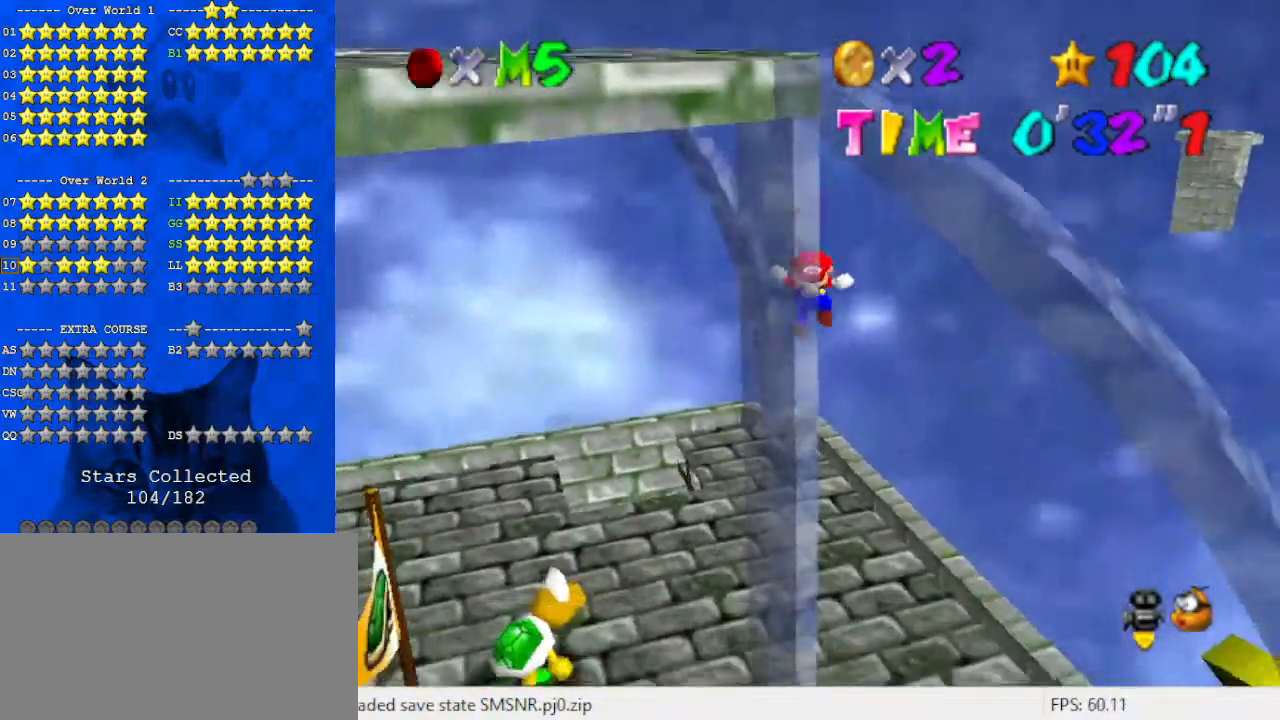
{"keys": ["down", "left", "shift"], "events": [[33, "right", "down"], [33, "shift", "down"], [233, "down", "down"], [267, "left", "down"], [267, "right", "up"], [400, "d", "down"], [500, "d", "up"]]}
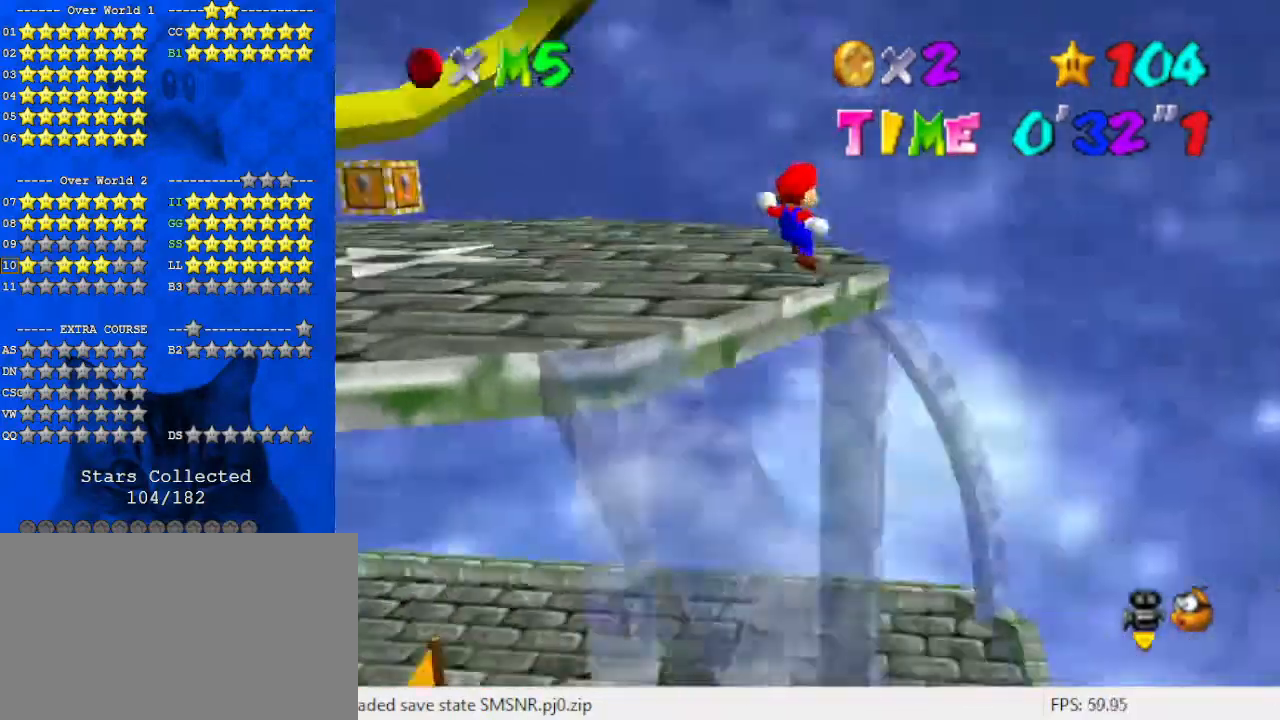
{"keys": ["up"], "events": [[33, "down", "up"], [100, "d", "down"], [167, "shift", "up"], [167, "up", "down"], [233, "d", "up"], [233, "left", "up"]]}
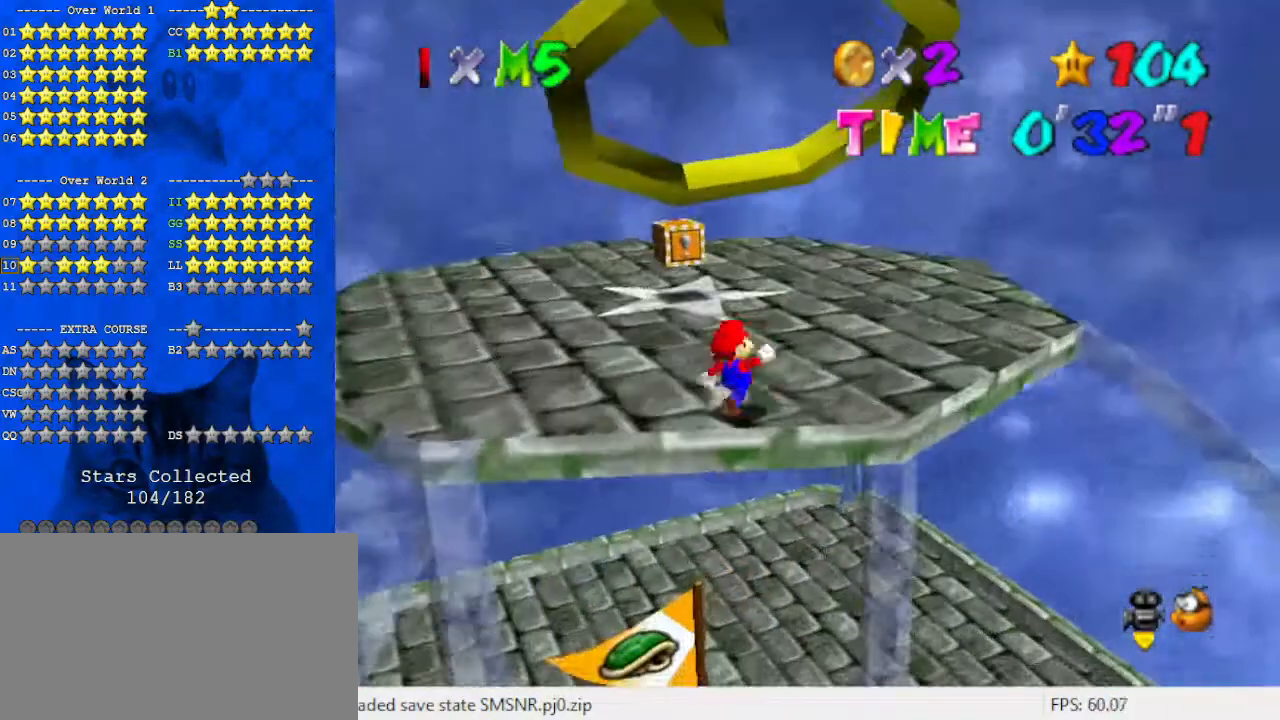
{"keys": ["left", "up"], "events": [[433, "a", "down"], [467, "left", "down"], [500, "a", "up"]]}
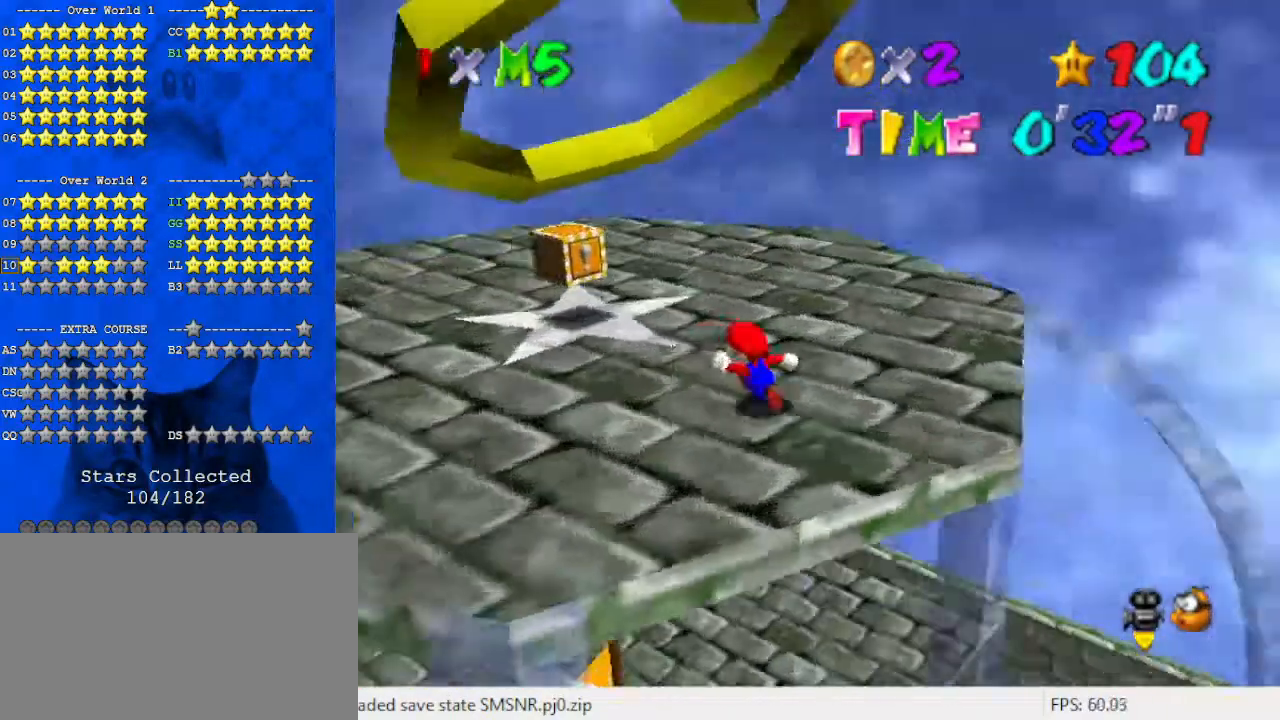
{"keys": ["left", "shift", "up"], "events": [[100, "up", "up"], [200, "up", "down"], [467, "shift", "down"]]}
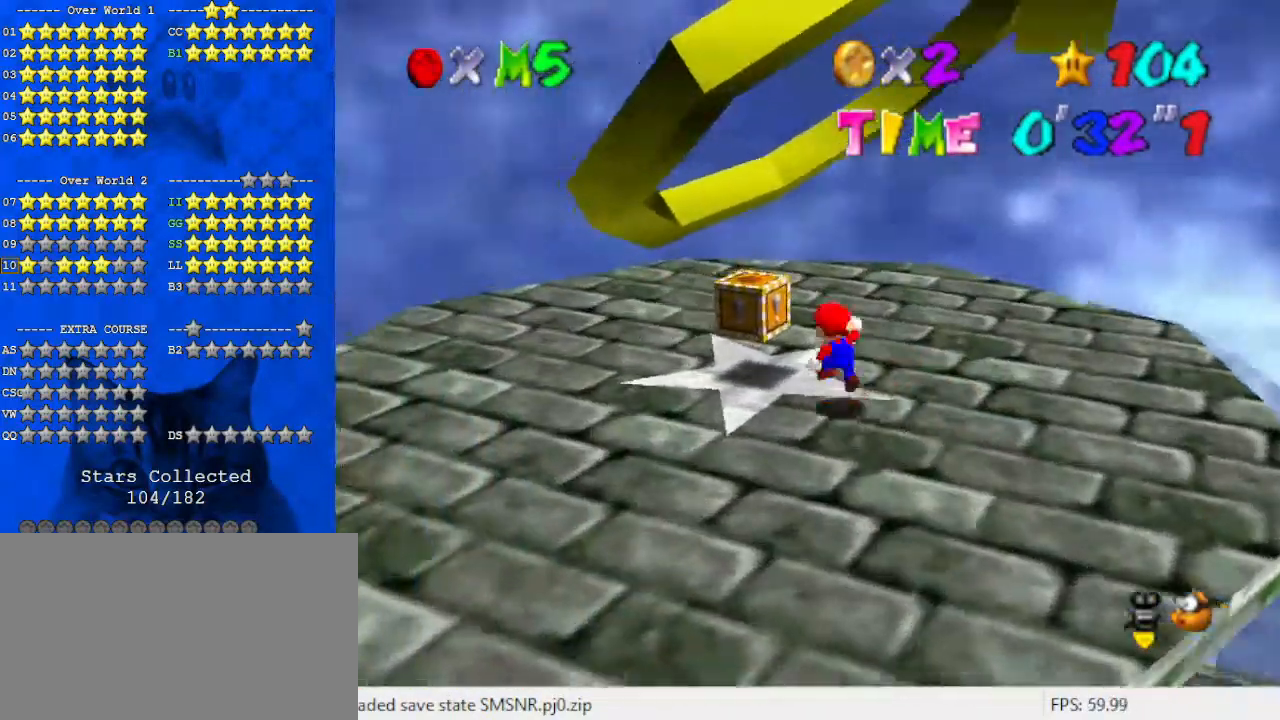
{"keys": [], "events": [[33, "ctrl", "down"], [67, "left", "up"], [67, "up", "up"], [100, "ctrl", "up"], [100, "right", "down"], [100, "shift", "up"], [200, "right", "up"]]}
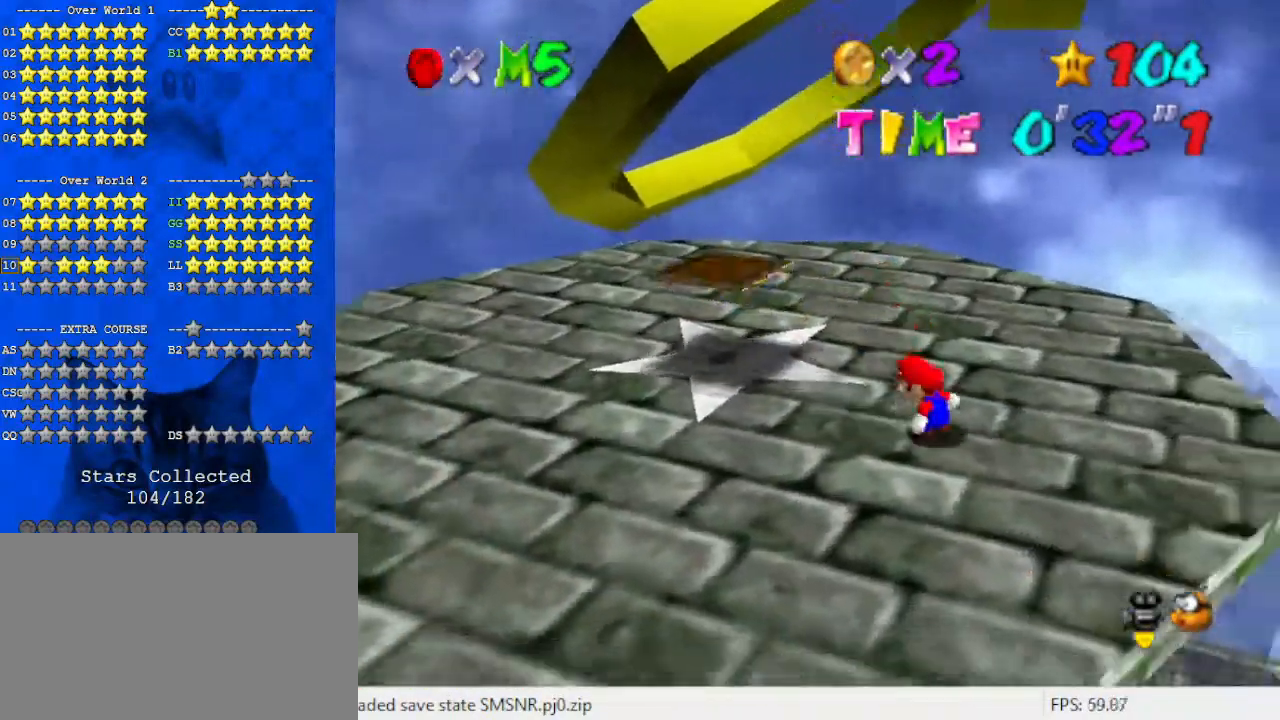
{"keys": ["left", "up"], "events": [[167, "left", "down"], [167, "up", "down"]]}
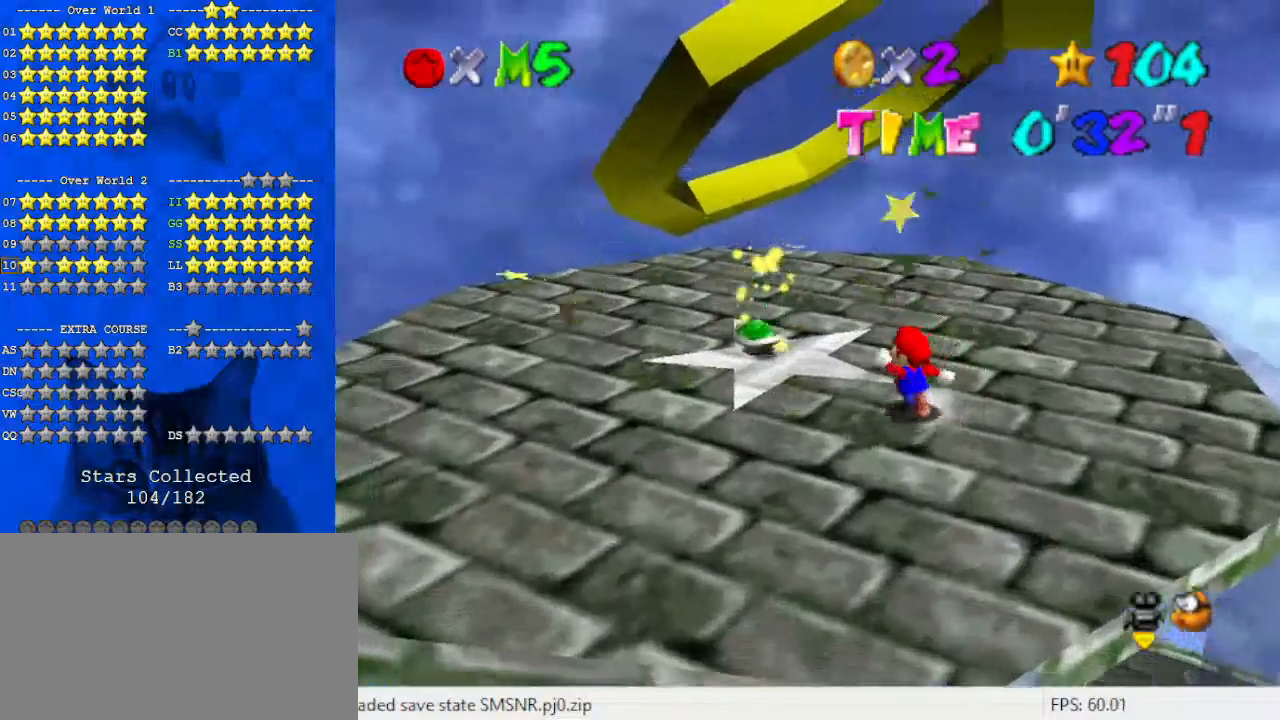
{"keys": ["left"], "events": [[100, "left", "up"], [267, "left", "down"], [500, "up", "up"]]}
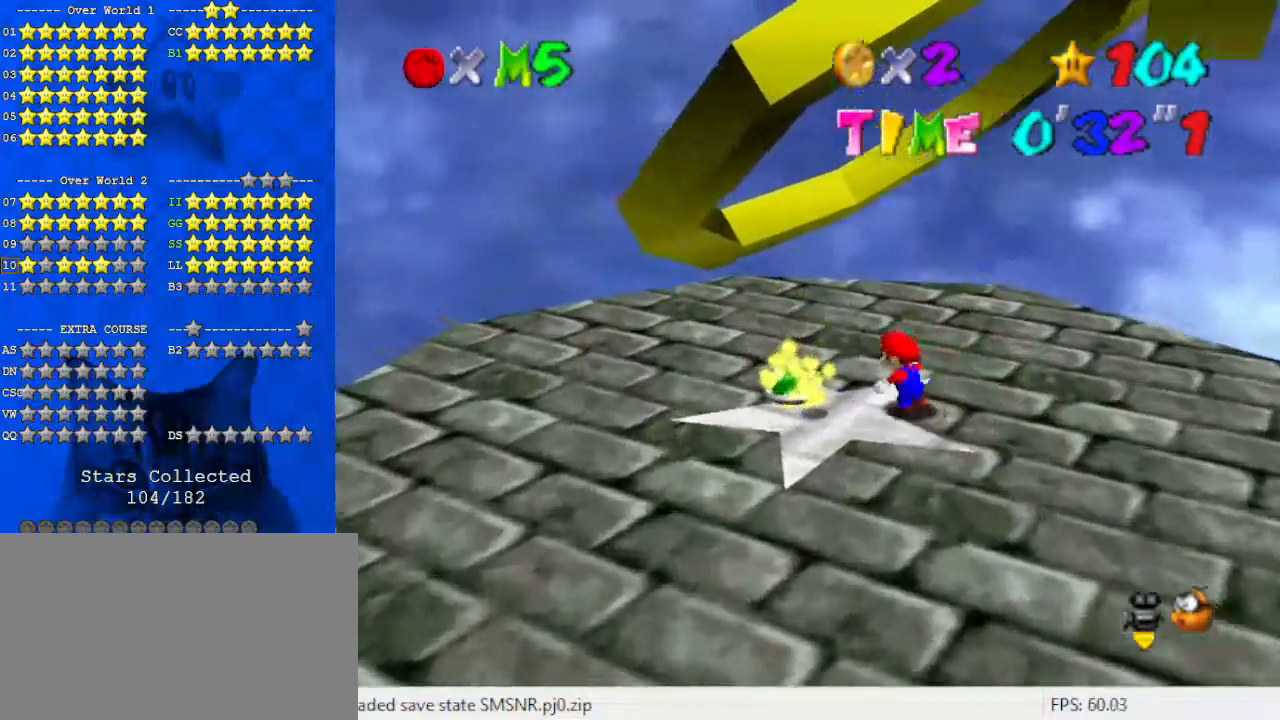
{"keys": ["down", "left"], "events": [[233, "down", "down"], [333, "left", "up"], [433, "left", "down"]]}
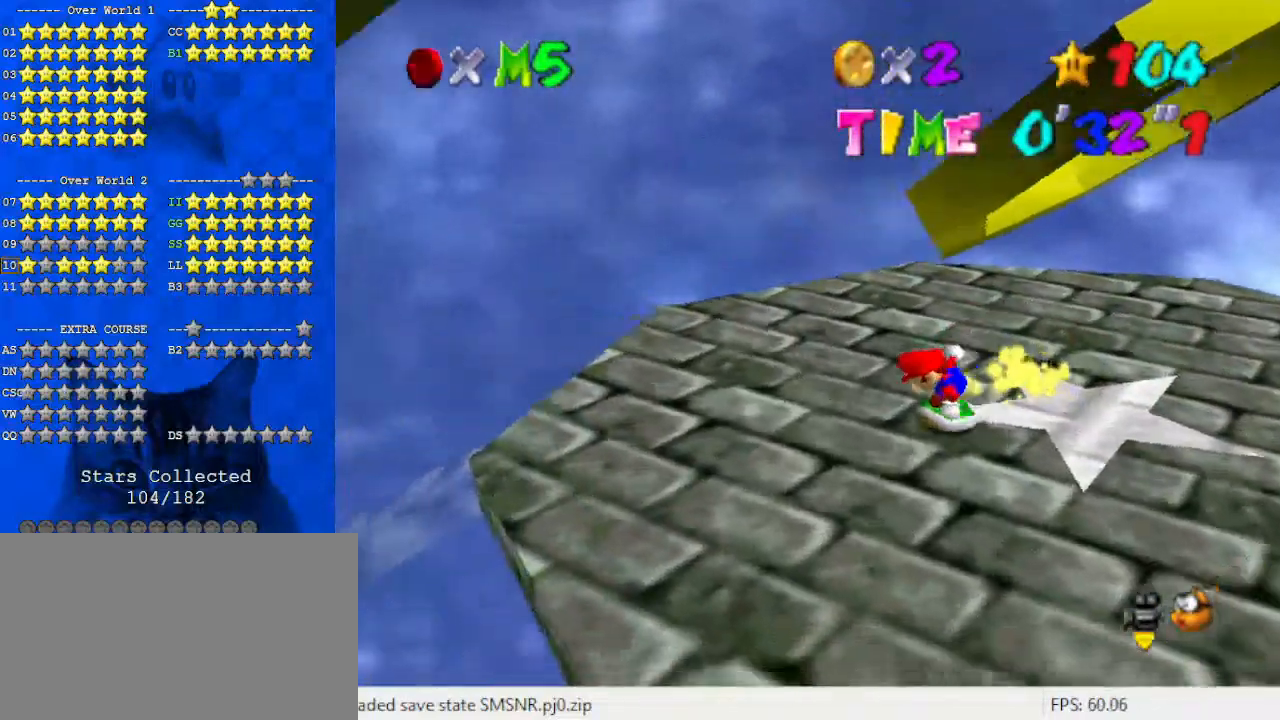
{"keys": ["down", "right", "shift"], "events": [[33, "down", "up"], [167, "up", "down"], [200, "left", "up"], [333, "up", "up"], [400, "shift", "down"], [500, "down", "down"], [500, "right", "down"]]}
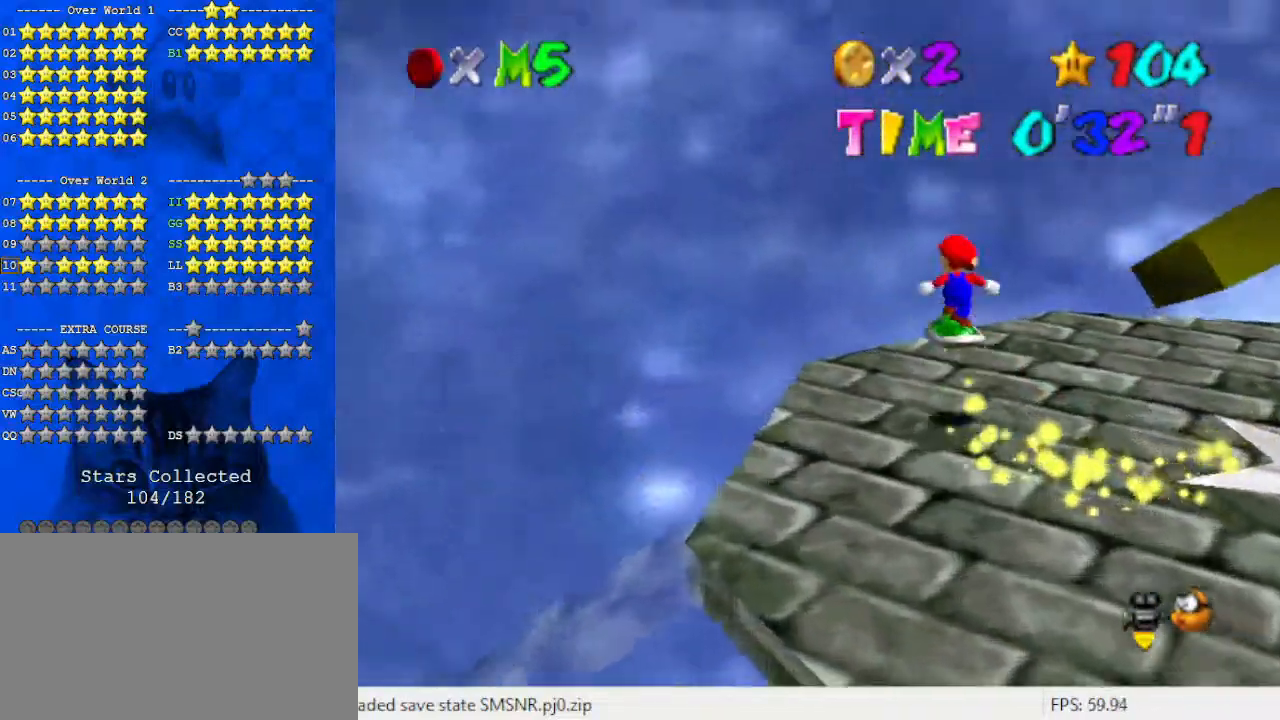
{"keys": ["right", "shift"], "events": [[233, "a", "down"], [300, "a", "up"], [367, "down", "up"], [400, "a", "down"], [500, "a", "up"]]}
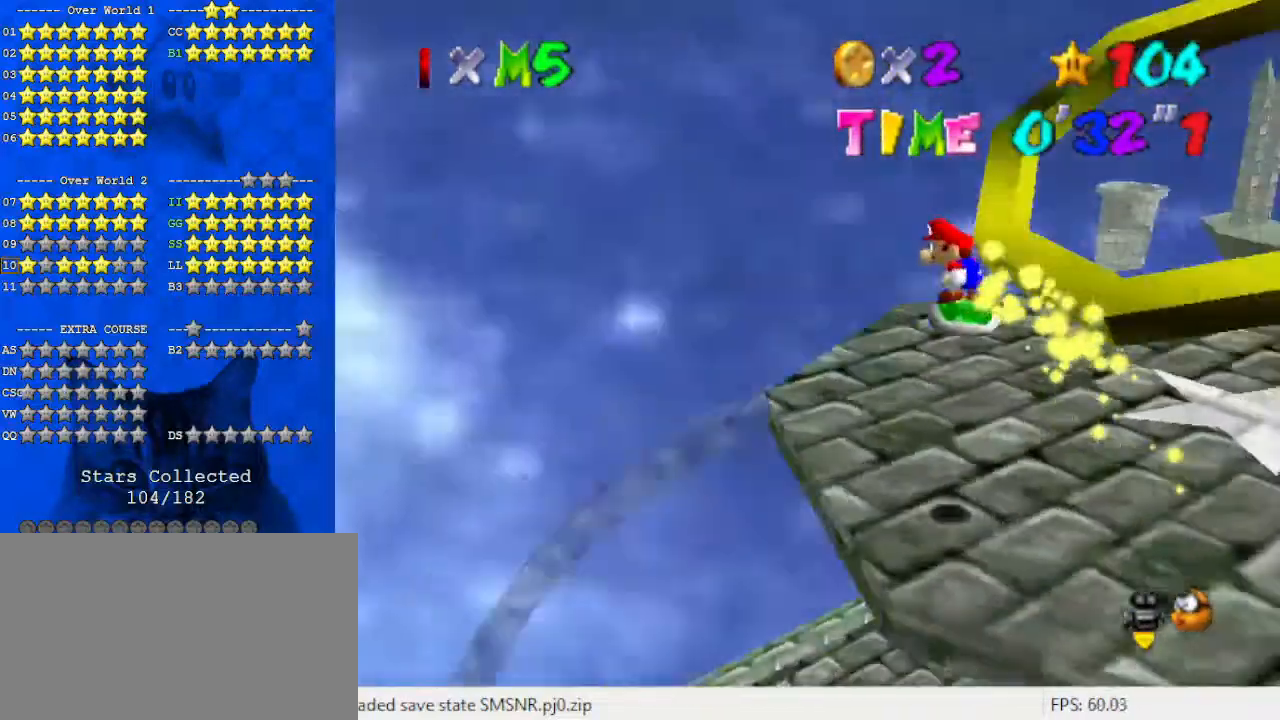
{"keys": ["left", "up"], "events": [[33, "shift", "up"], [100, "right", "up"], [133, "left", "down"], [267, "up", "down"]]}
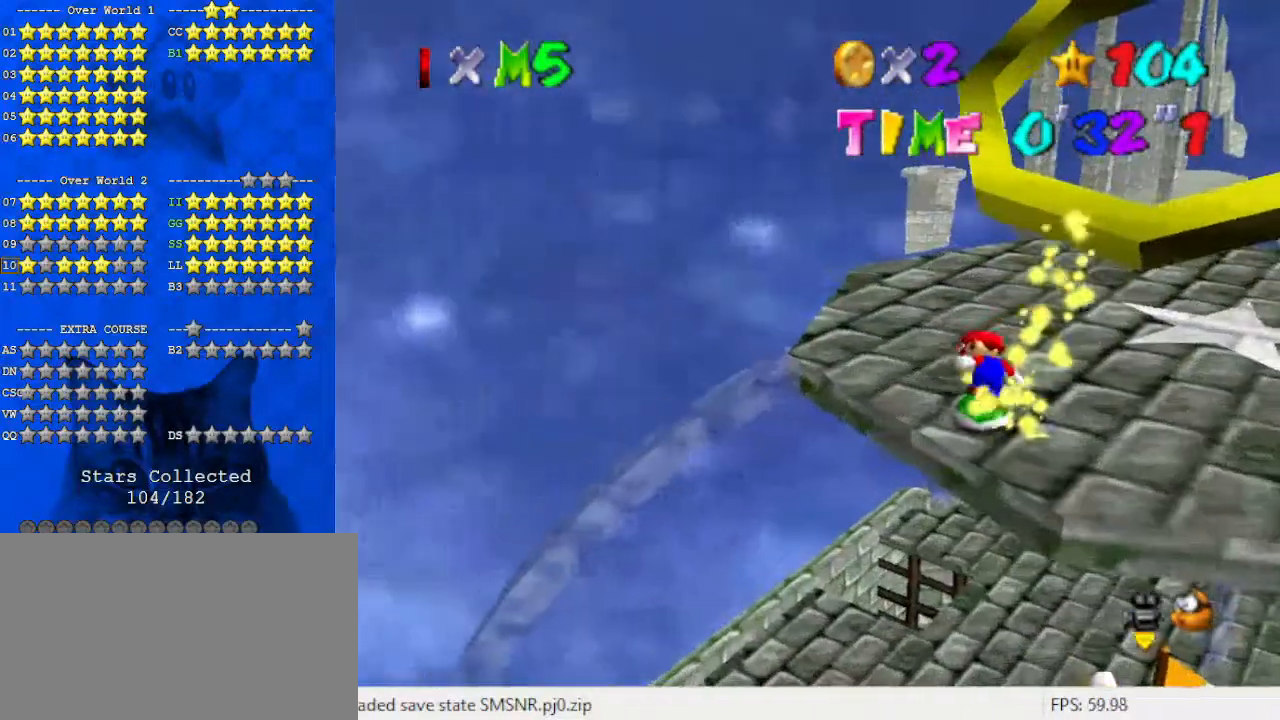
{"keys": ["right", "shift", "up"], "events": [[167, "left", "up"], [367, "shift", "down"], [467, "right", "down"]]}
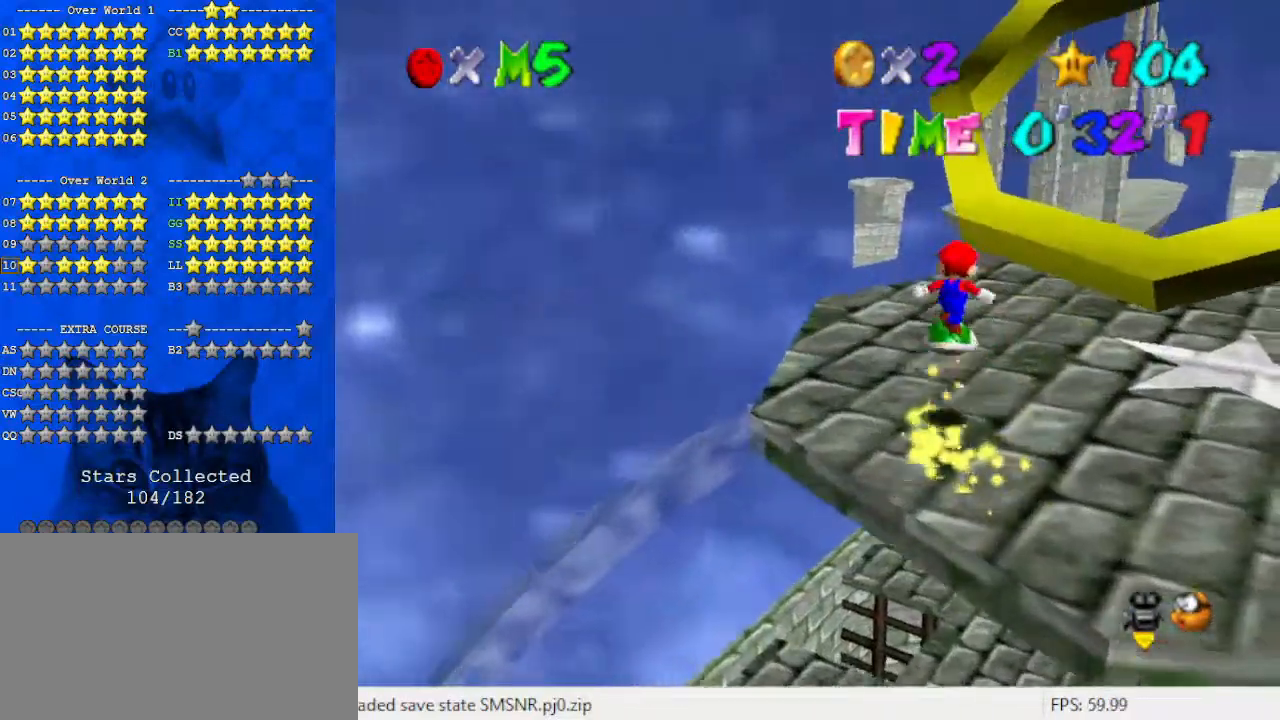
{"keys": [], "events": [[100, "up", "up"], [167, "right", "up"], [400, "shift", "up"]]}
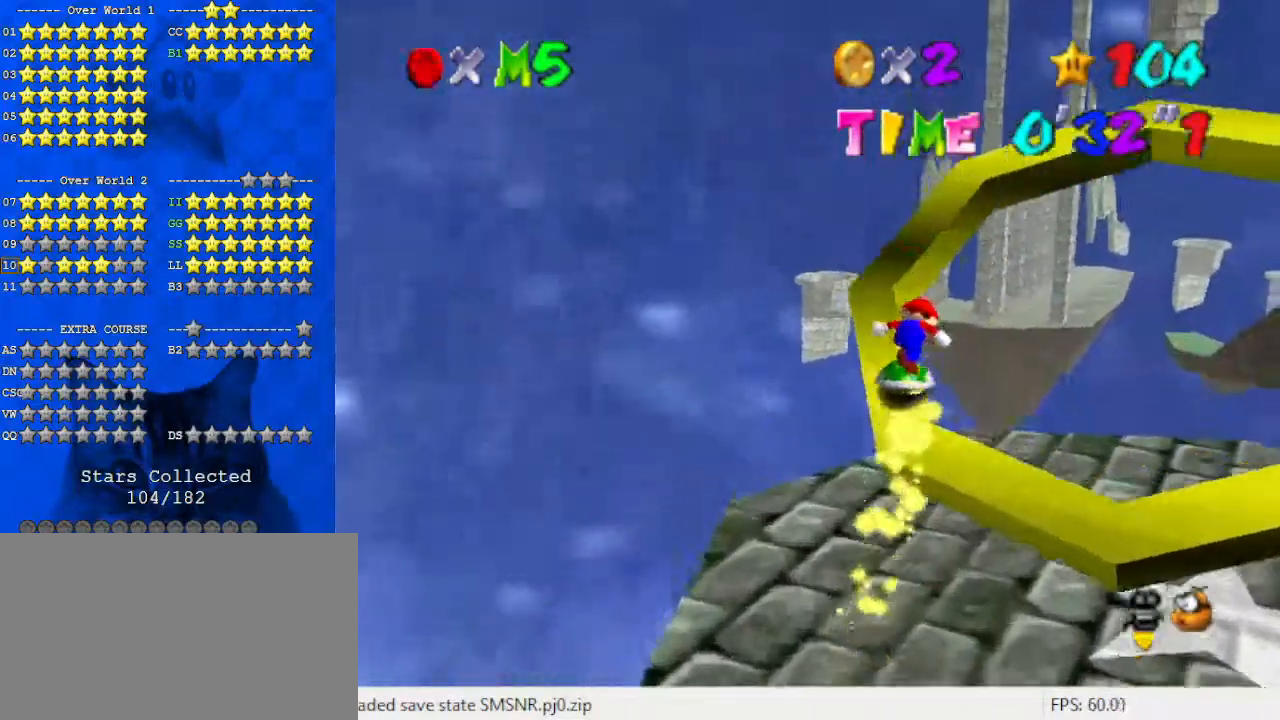
{"keys": ["shift"], "events": [[33, "shift", "down"], [100, "down", "down"], [100, "left", "down"], [167, "a", "down"], [267, "left", "up"], [300, "a", "up"], [400, "right", "down"], [500, "down", "up"], [500, "right", "up"]]}
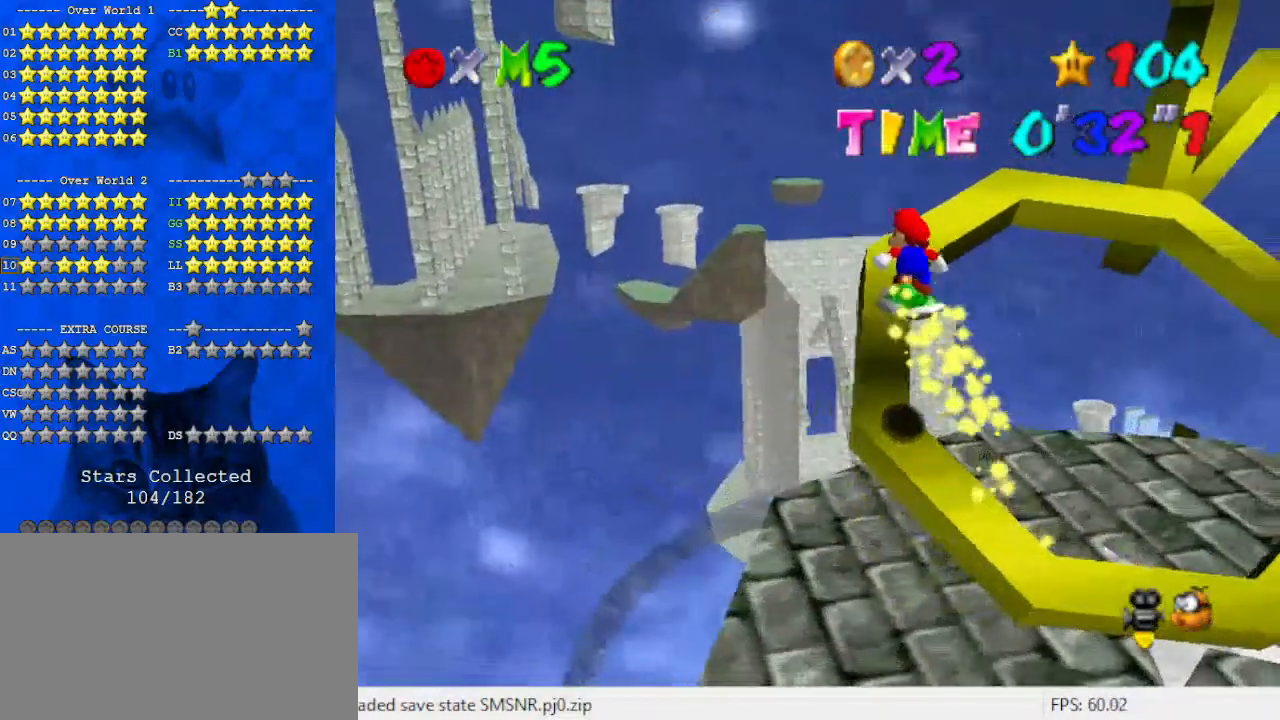
{"keys": ["a", "shift"], "events": [[33, "left", "down"], [133, "shift", "up"], [133, "up", "down"], [233, "left", "up"], [400, "shift", "down"], [467, "up", "up"], [500, "a", "down"]]}
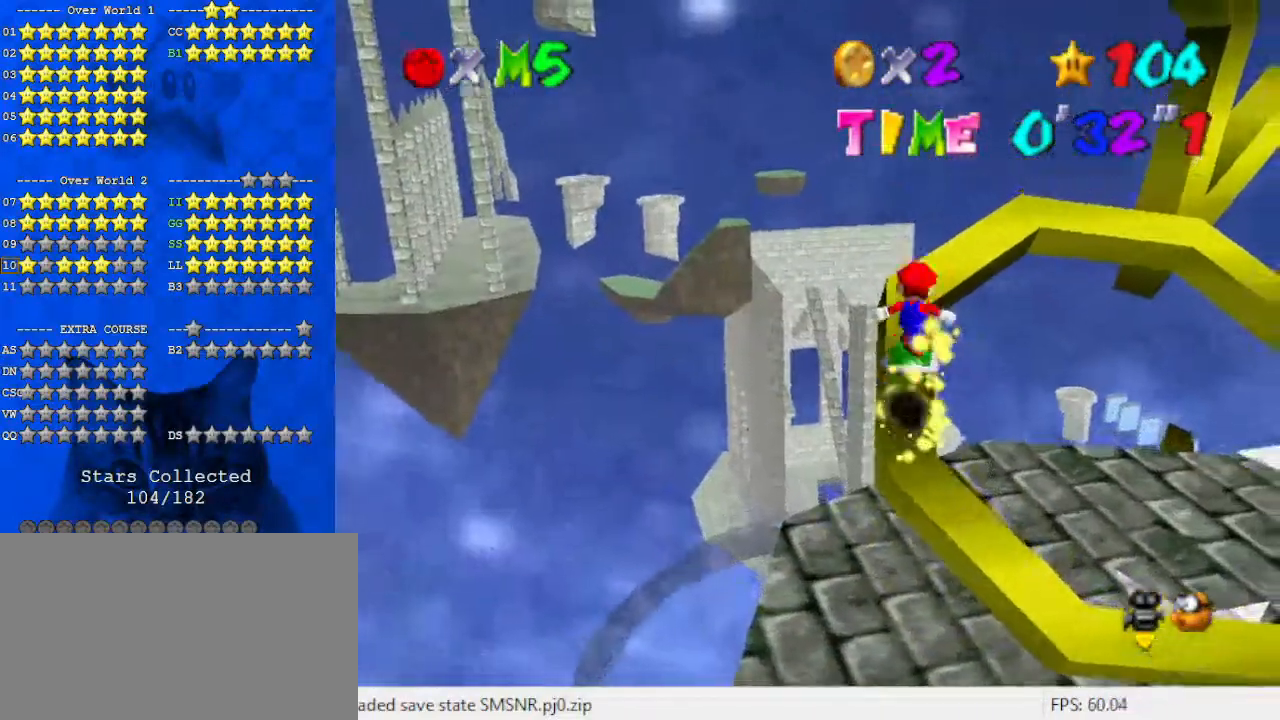
{"keys": ["up"], "events": [[67, "shift", "up"], [133, "a", "up"], [233, "left", "down"], [233, "up", "down"], [467, "left", "up"]]}
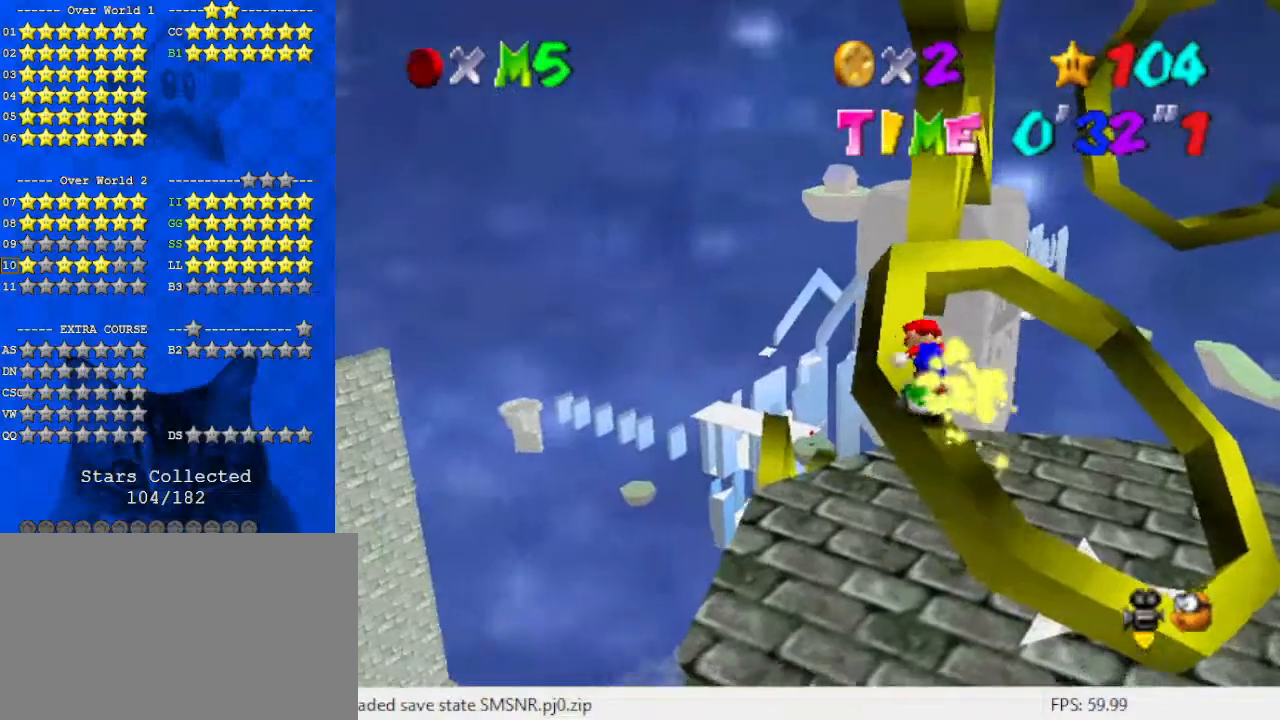
{"keys": ["up"], "events": [[100, "shift", "down"], [300, "shift", "up"]]}
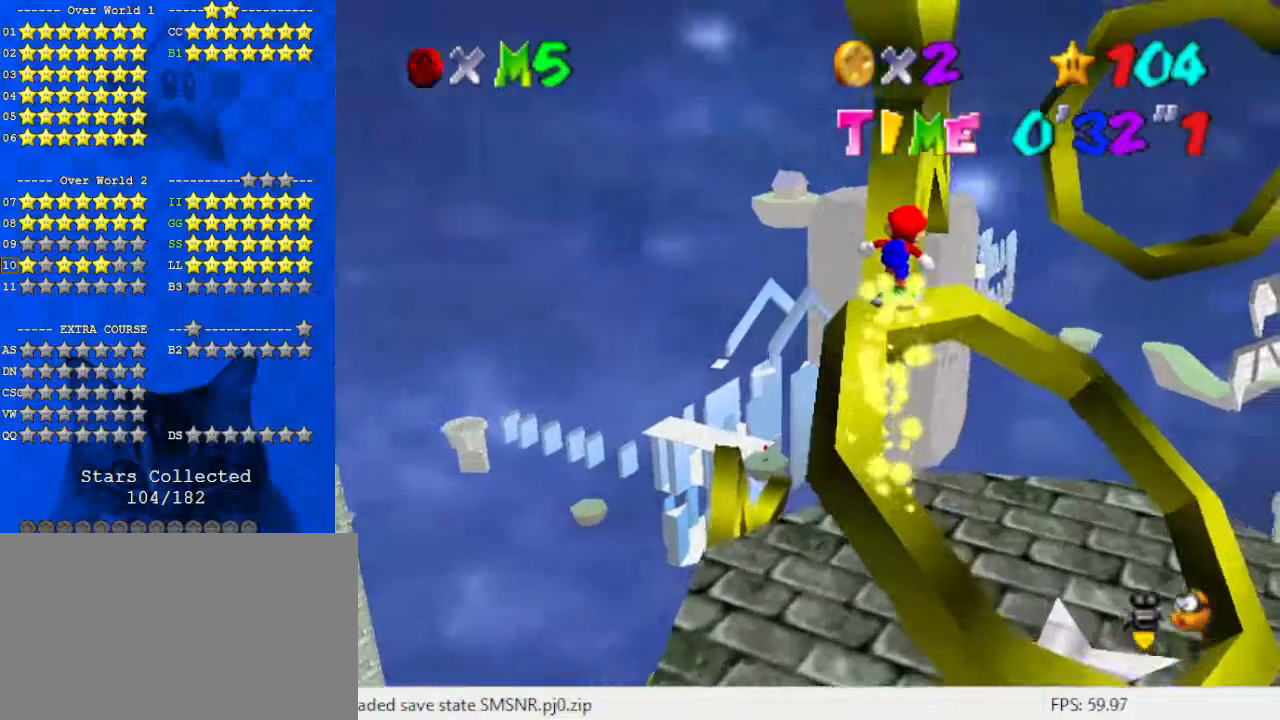
{"keys": ["right", "shift", "up"], "events": [[267, "shift", "down"], [367, "right", "down"]]}
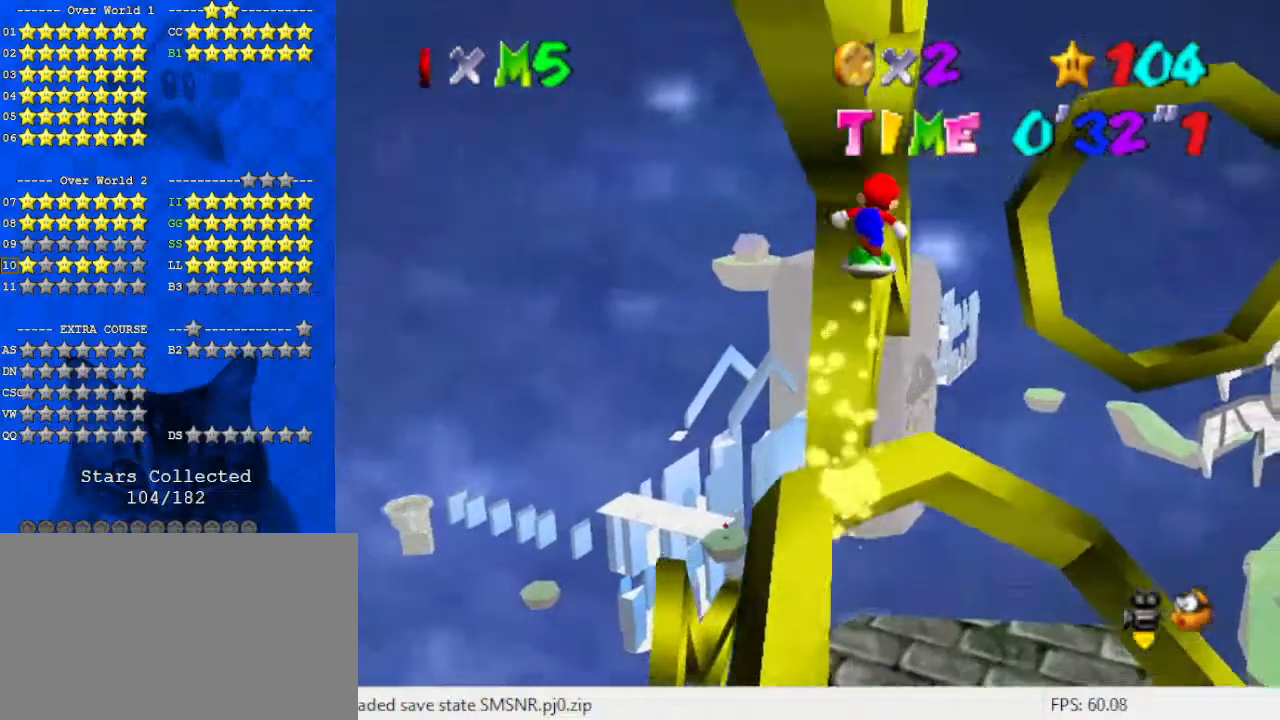
{"keys": ["down", "left", "shift"], "events": [[267, "right", "up"], [267, "up", "up"], [300, "left", "down"], [367, "down", "down"]]}
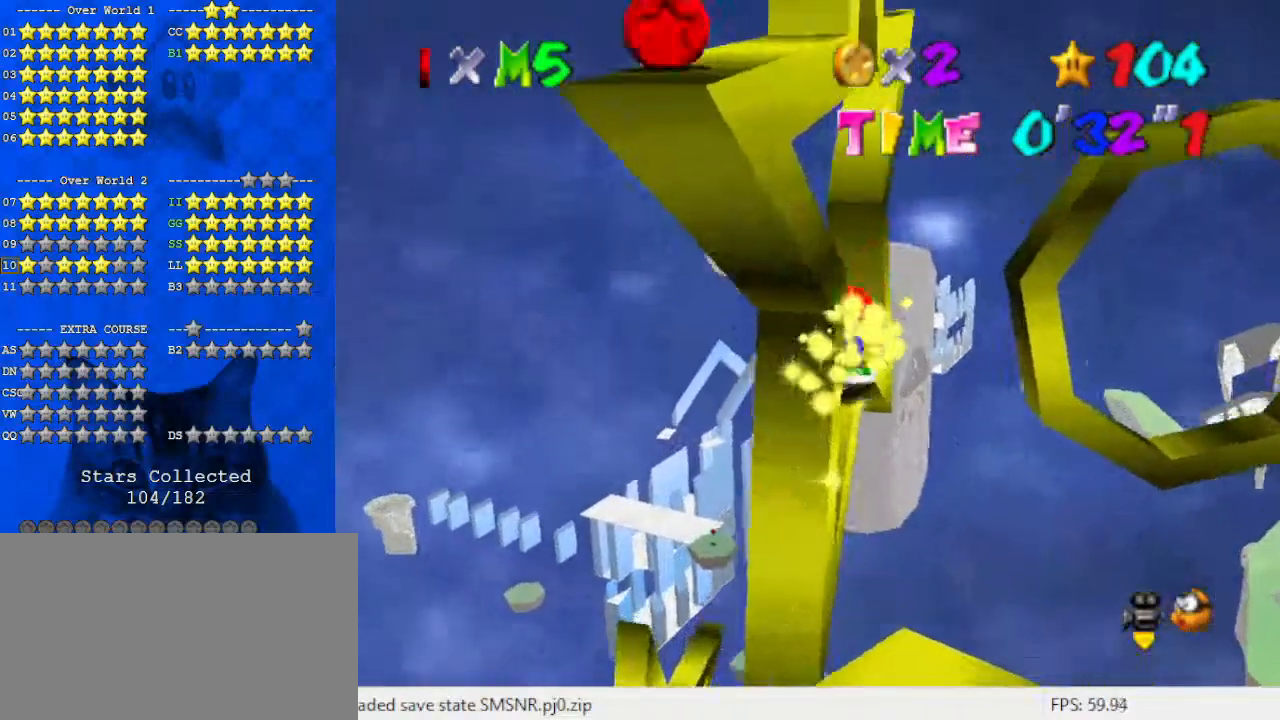
{"keys": ["a", "down", "right", "shift"], "events": [[33, "down", "up"], [33, "left", "up"], [33, "shift", "up"], [100, "shift", "down"], [133, "down", "down"], [133, "right", "down"], [467, "a", "down"]]}
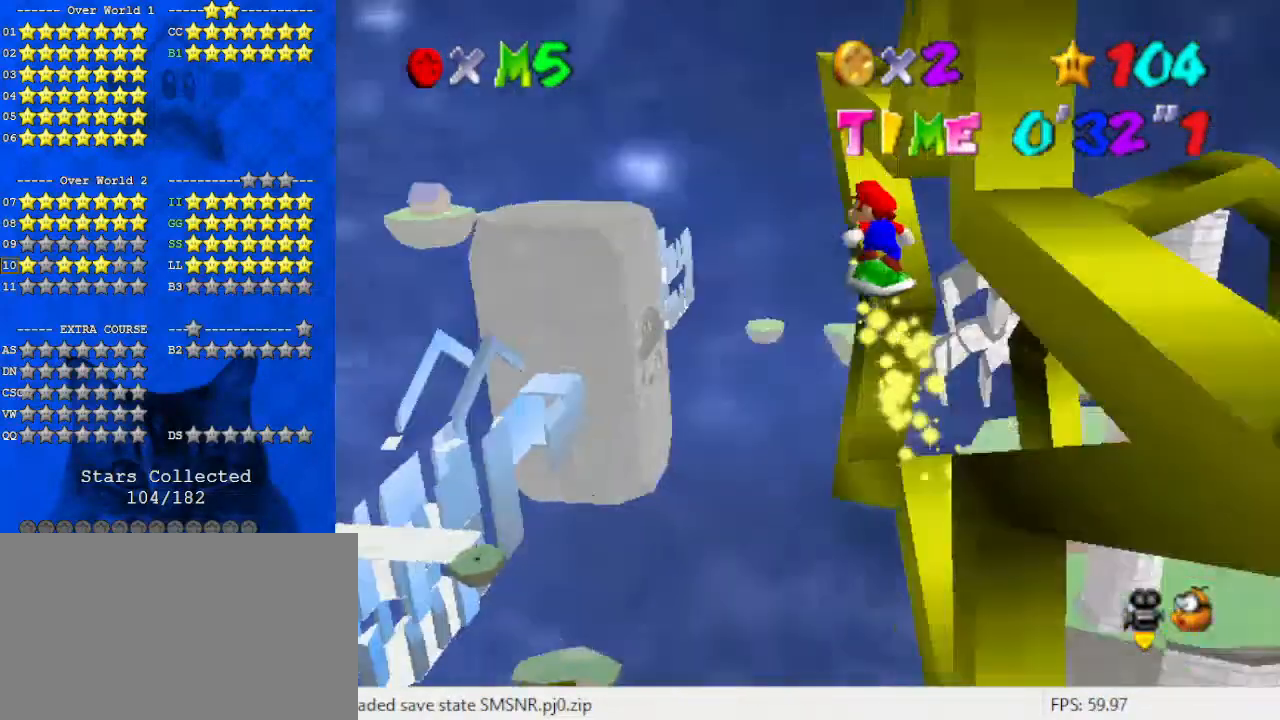
{"keys": [], "events": [[100, "a", "up"], [167, "down", "up"], [200, "shift", "up"], [467, "right", "up"]]}
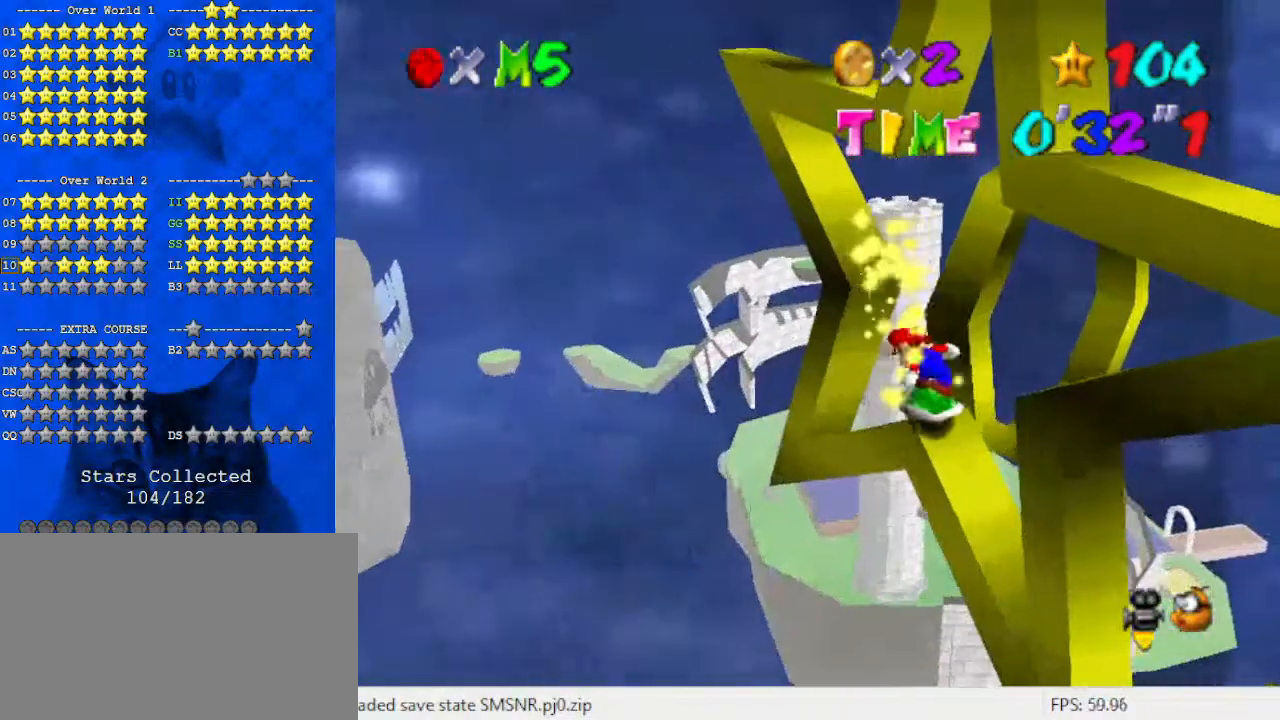
{"keys": ["down", "right"], "events": [[33, "shift", "down"], [67, "down", "down"], [67, "left", "down"], [200, "down", "up"], [200, "left", "up"], [200, "shift", "up"], [433, "right", "down"], [500, "down", "down"]]}
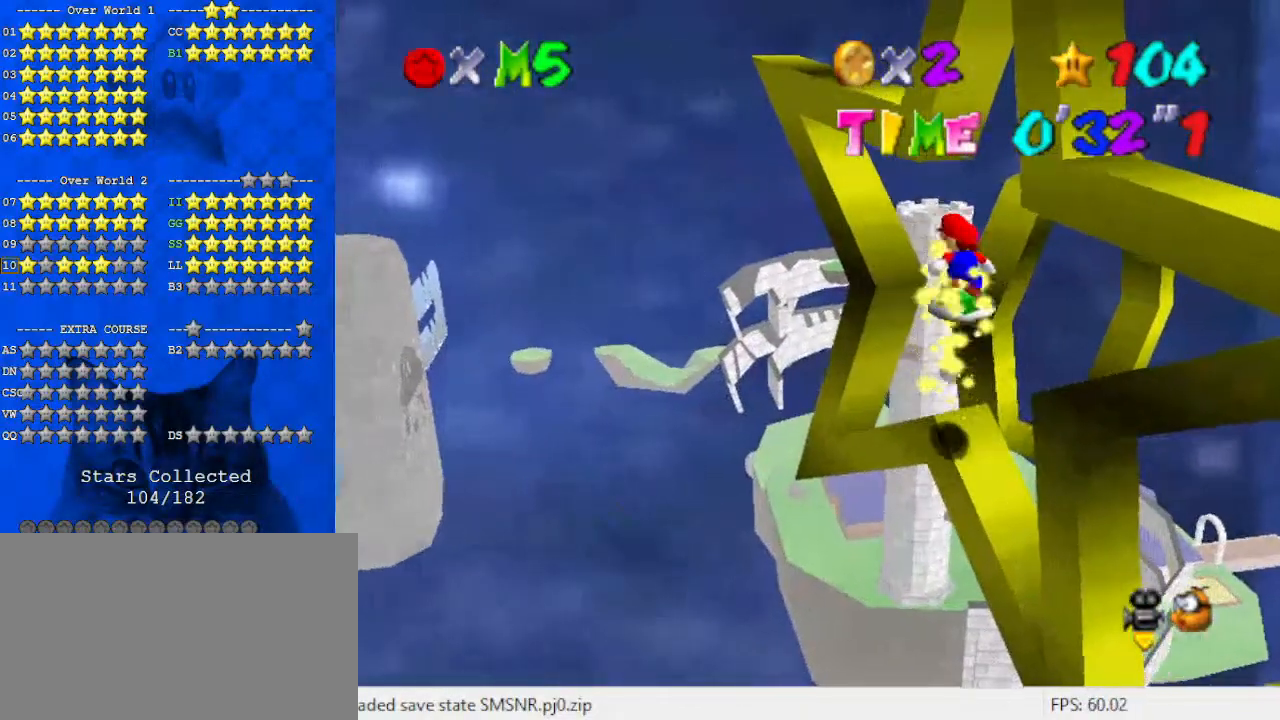
{"keys": ["right", "shift"], "events": [[33, "down", "up"], [33, "right", "up"], [267, "up", "down"], [300, "left", "down"], [400, "left", "up"], [433, "shift", "down"], [433, "up", "up"], [500, "right", "down"]]}
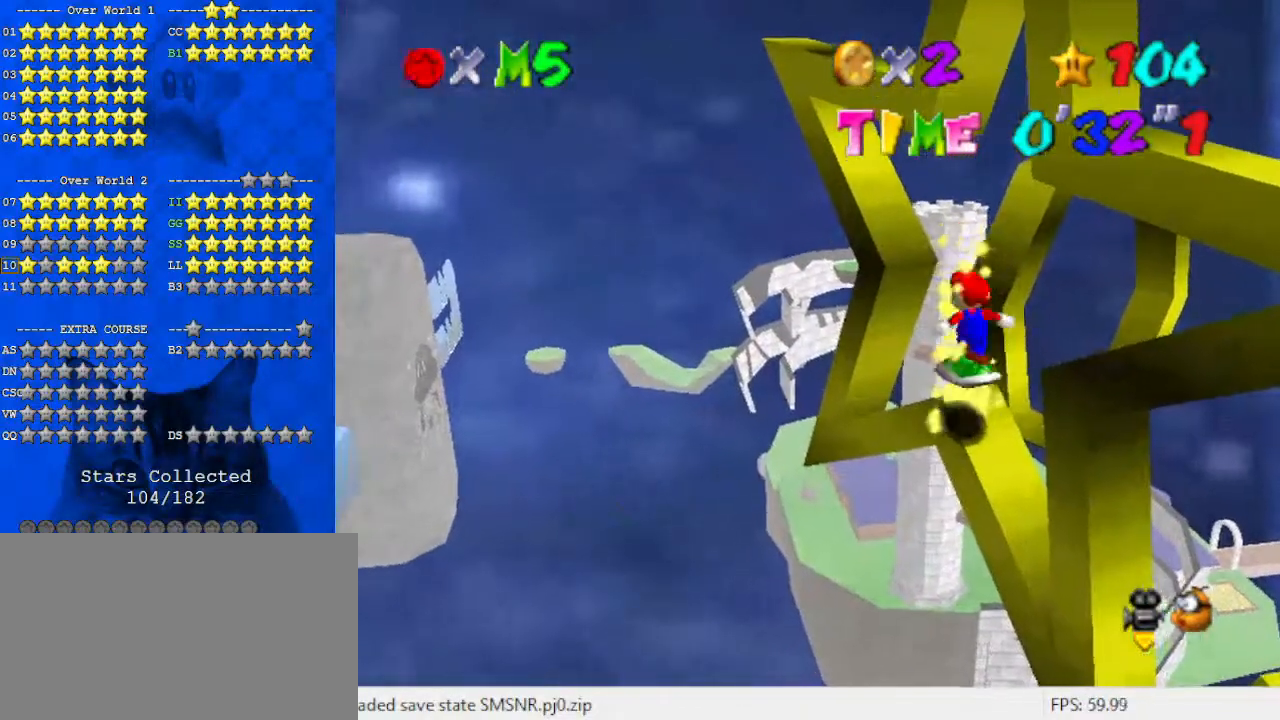
{"keys": [], "events": [[33, "down", "down"], [67, "shift", "up"], [167, "down", "up"], [167, "right", "up"], [300, "up", "down"], [400, "up", "up"]]}
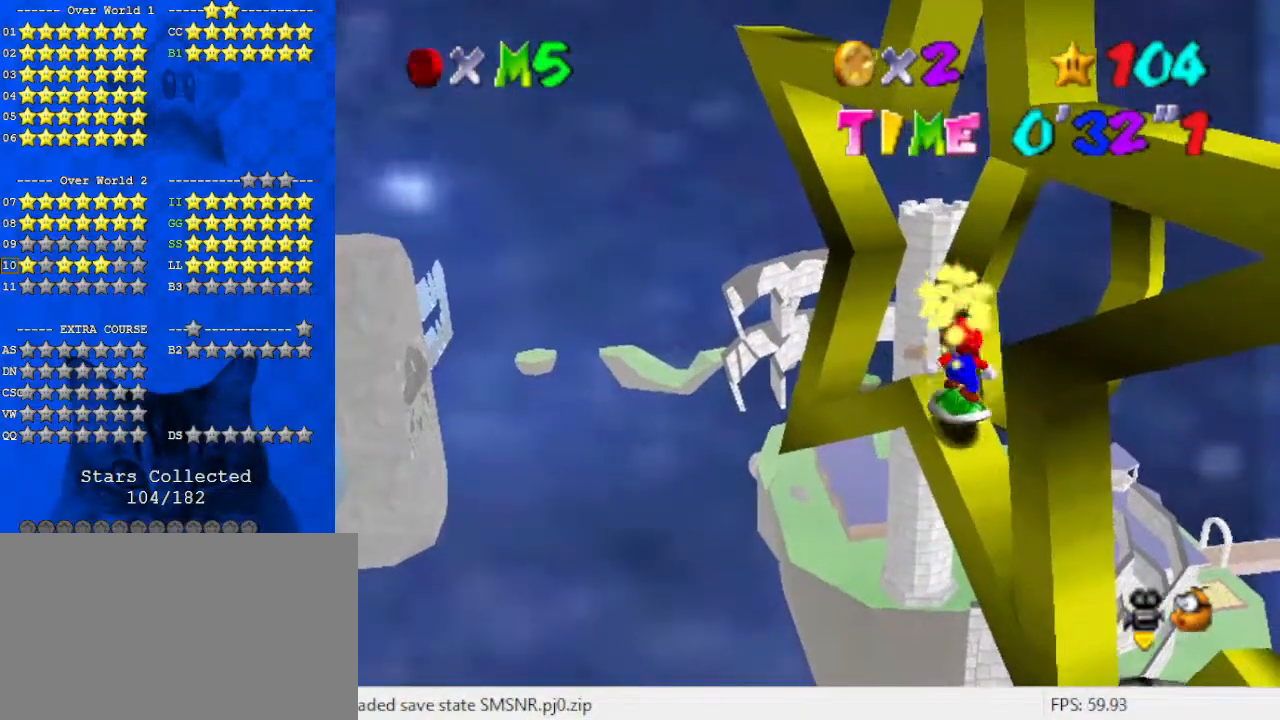
{"keys": [], "events": [[133, "shift", "down"], [200, "shift", "up"], [333, "down", "down"], [333, "right", "down"], [367, "down", "up"], [367, "right", "up"]]}
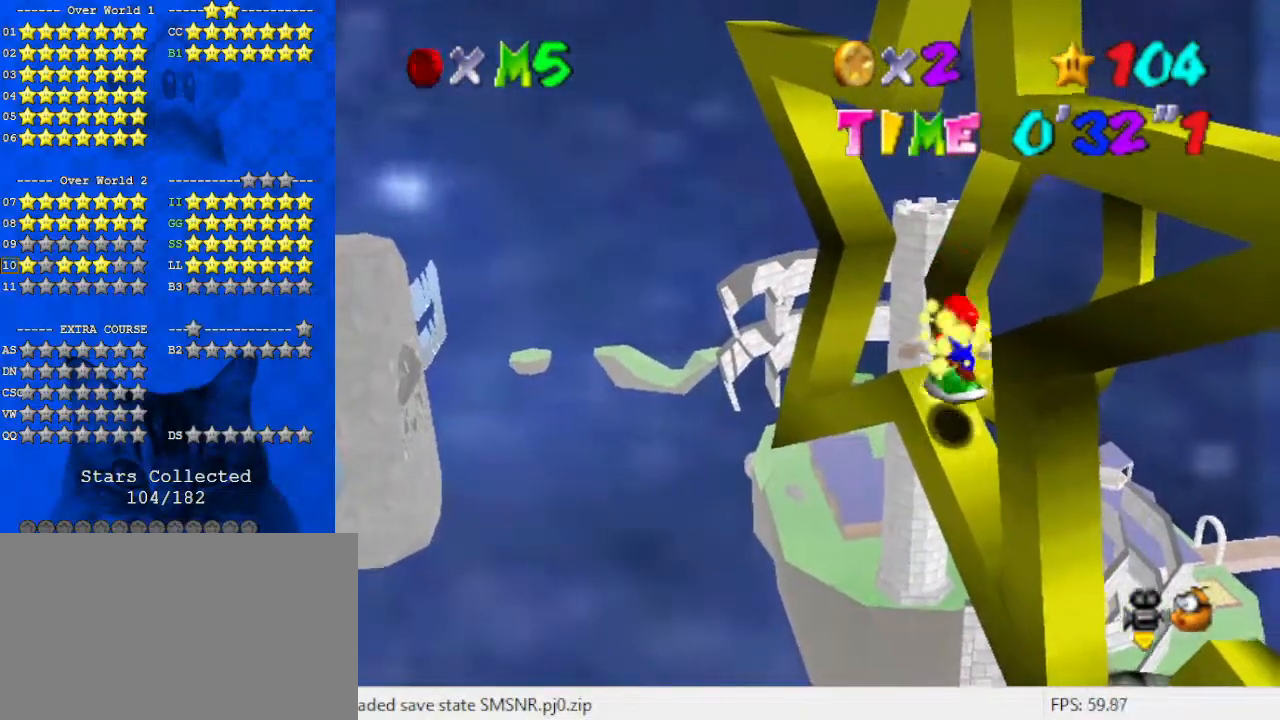
{"keys": ["left", "up"], "events": [[167, "left", "down"], [167, "shift", "down"], [167, "up", "down"], [233, "shift", "up"]]}
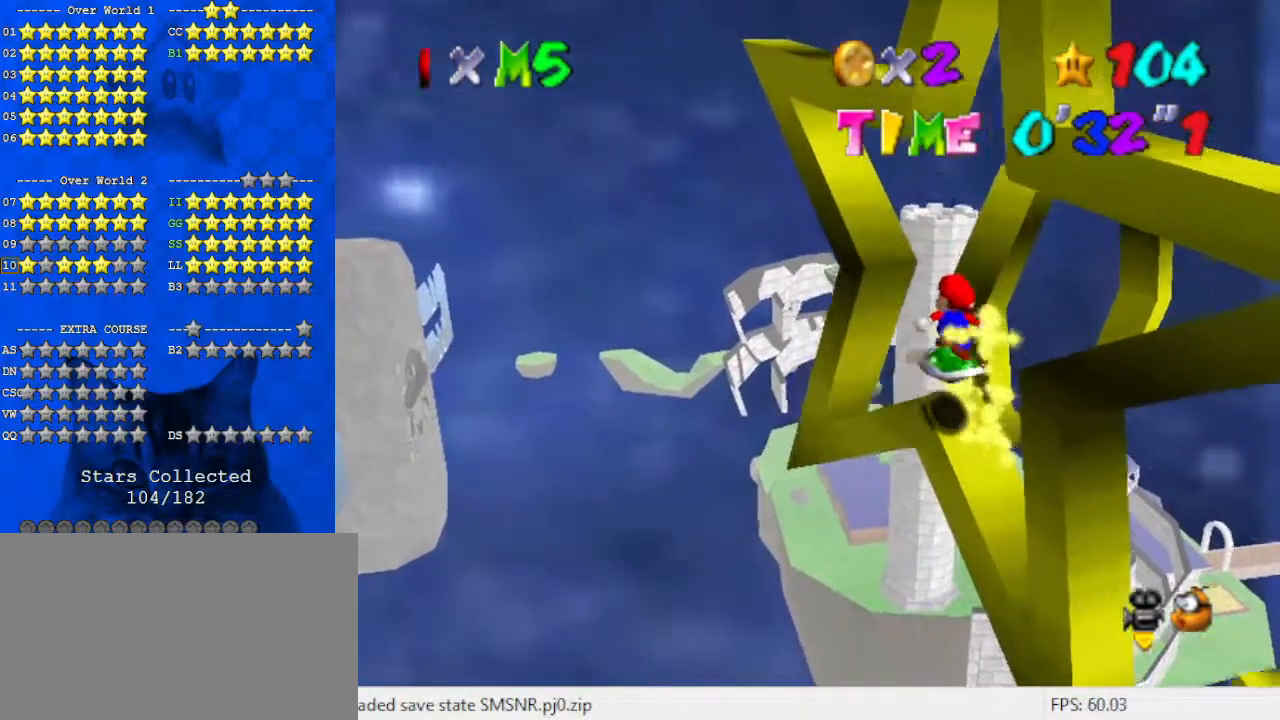
{"keys": ["a", "right", "shift", "up"], "events": [[67, "left", "up"], [367, "shift", "down"], [433, "a", "down"], [500, "right", "down"]]}